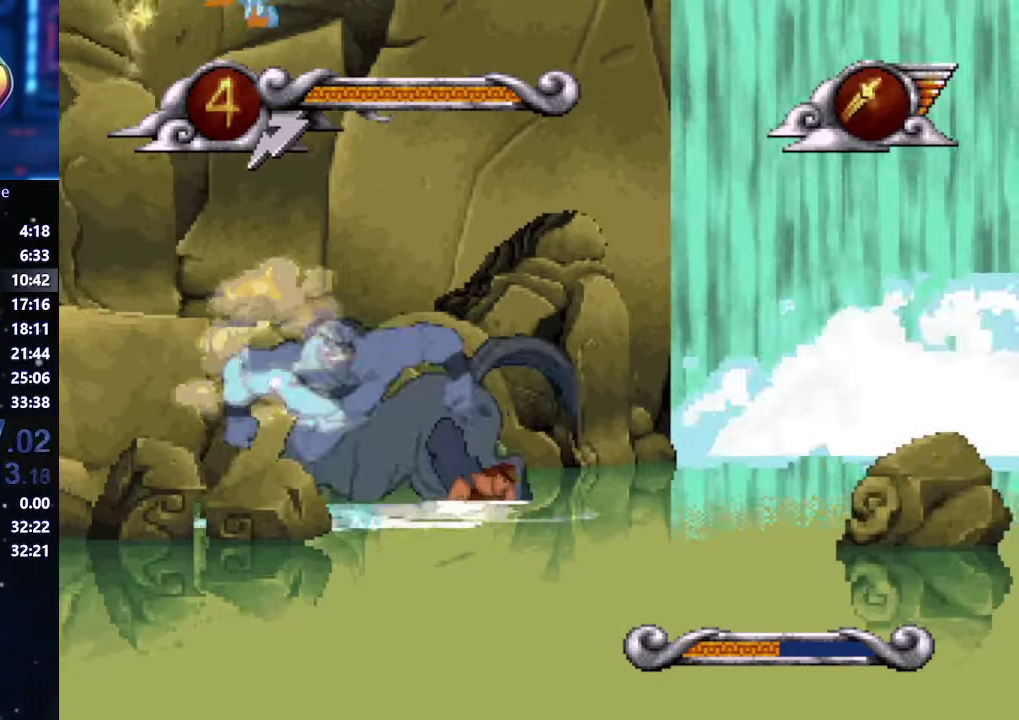
Gameplay with a controller (Xbox layout); each line is a JSON object with the inputs held at the frame after it. "events" lists button and stick changes between this image and that frame as [ms after this image, input, new state], when the widget could be followed in between. This overlay highlights the sticks when they move; stick clicks (L3 R3) are not distinguishable. Not read: L2 L3 R2 R3 keyboard_mouse.
{"buttons": ["A"], "left_stick": "center", "right_stick": "center", "events": [[133, "A", "down"]]}
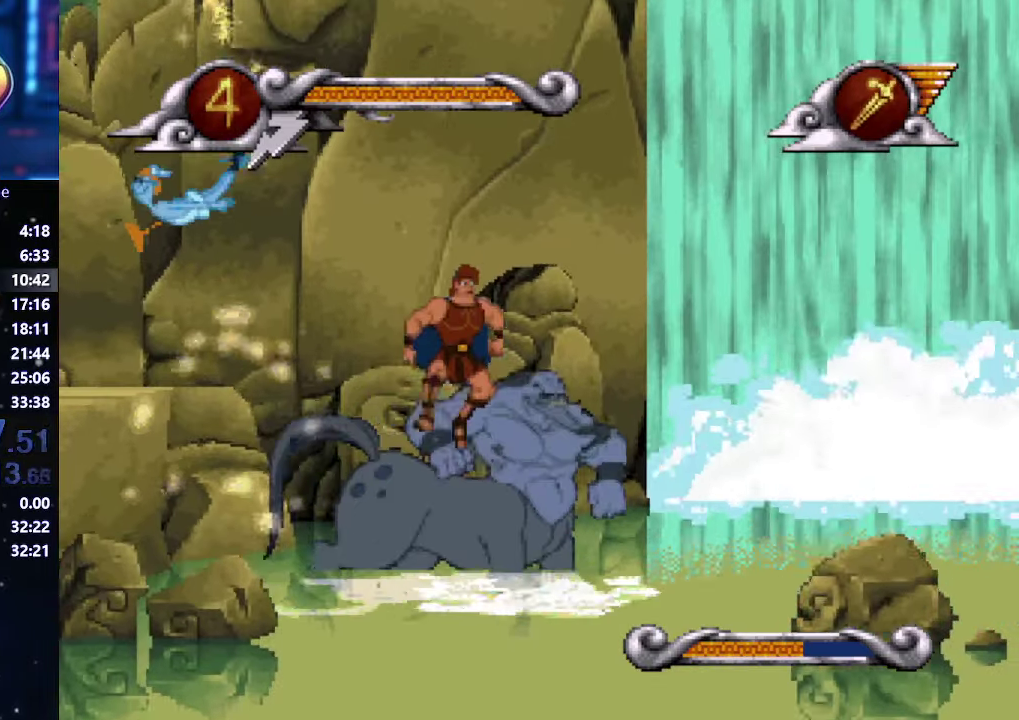
{"buttons": ["A"], "left_stick": "right", "right_stick": "center", "events": [[300, "left_stick", "right"]]}
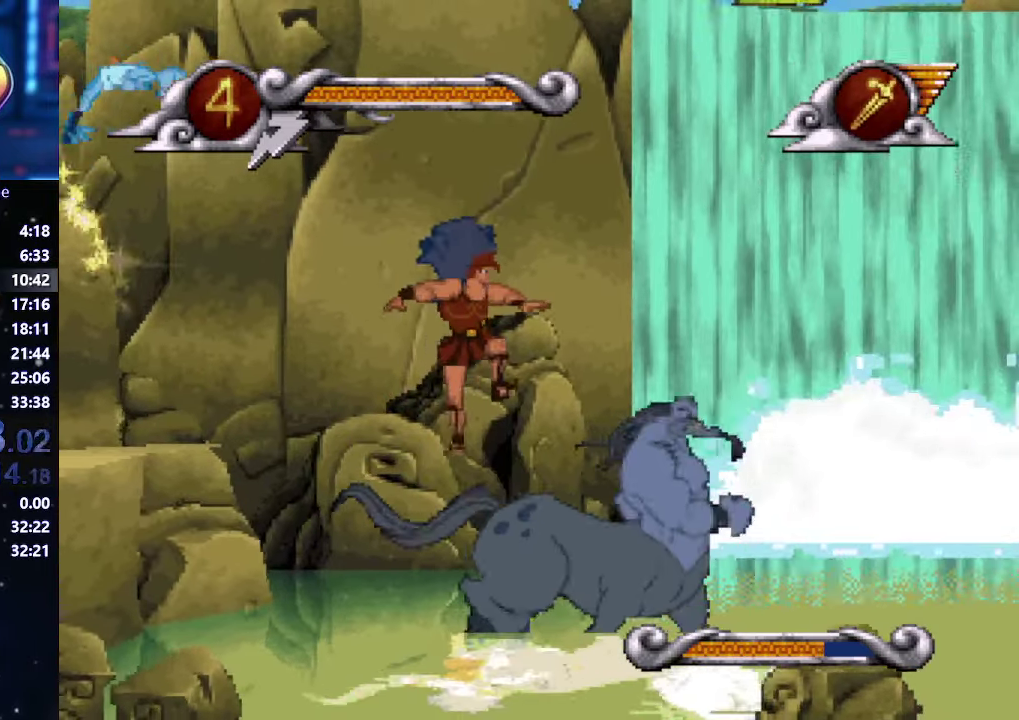
{"buttons": [], "left_stick": "right", "right_stick": "center", "events": [[66, "A", "up"]]}
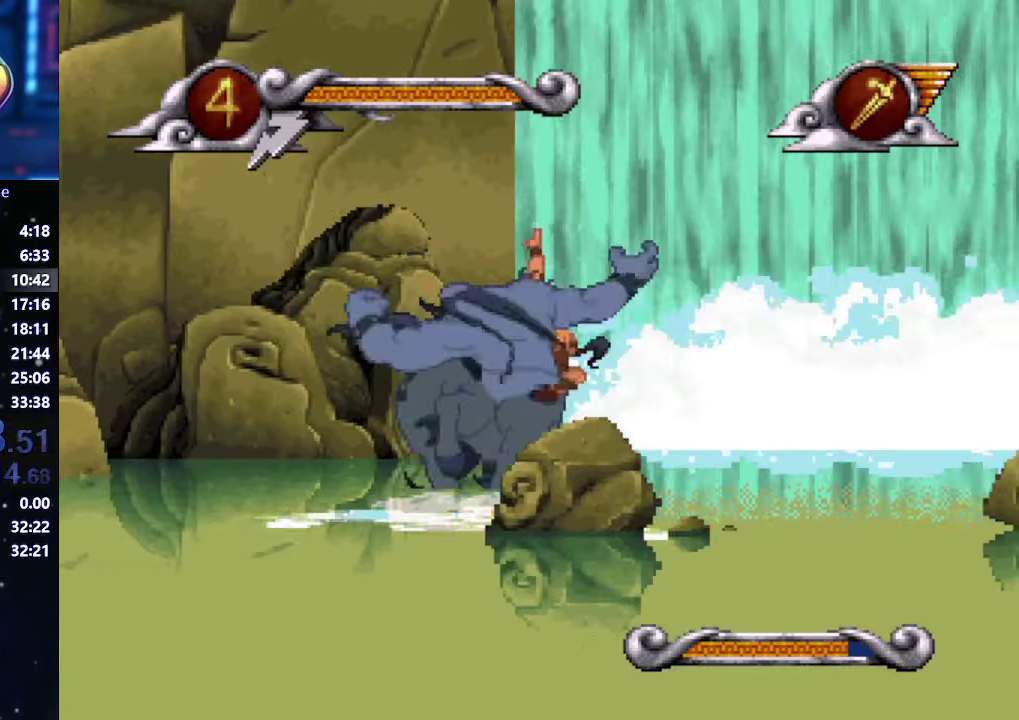
{"buttons": [], "left_stick": "center", "right_stick": "center", "events": [[433, "left_stick", "center"]]}
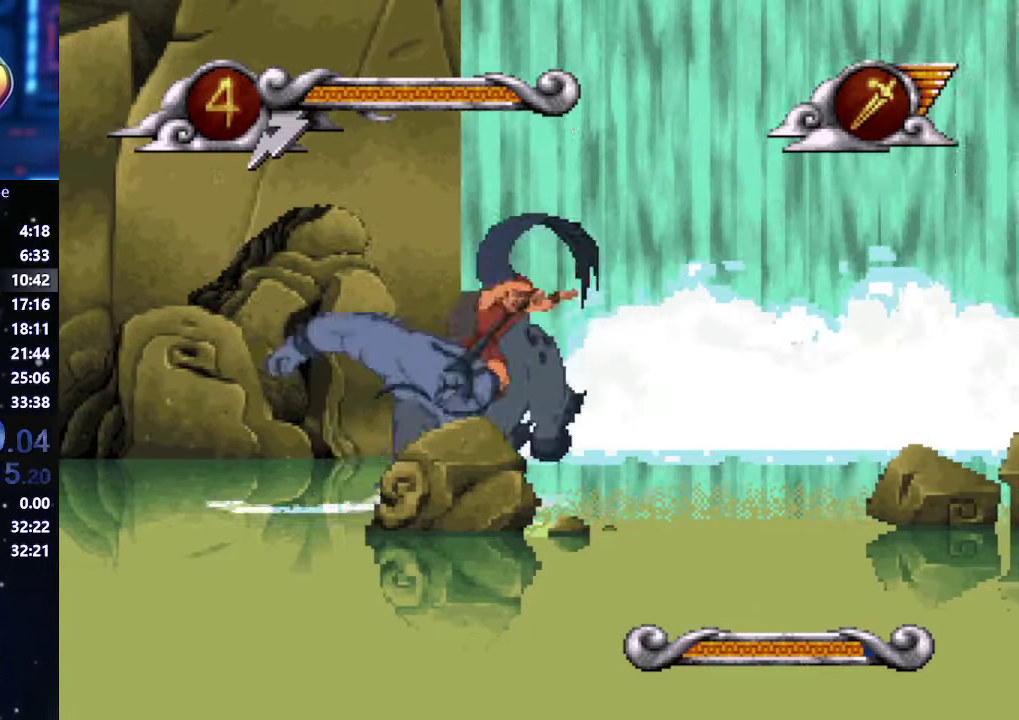
{"buttons": [], "left_stick": "center", "right_stick": "center", "events": []}
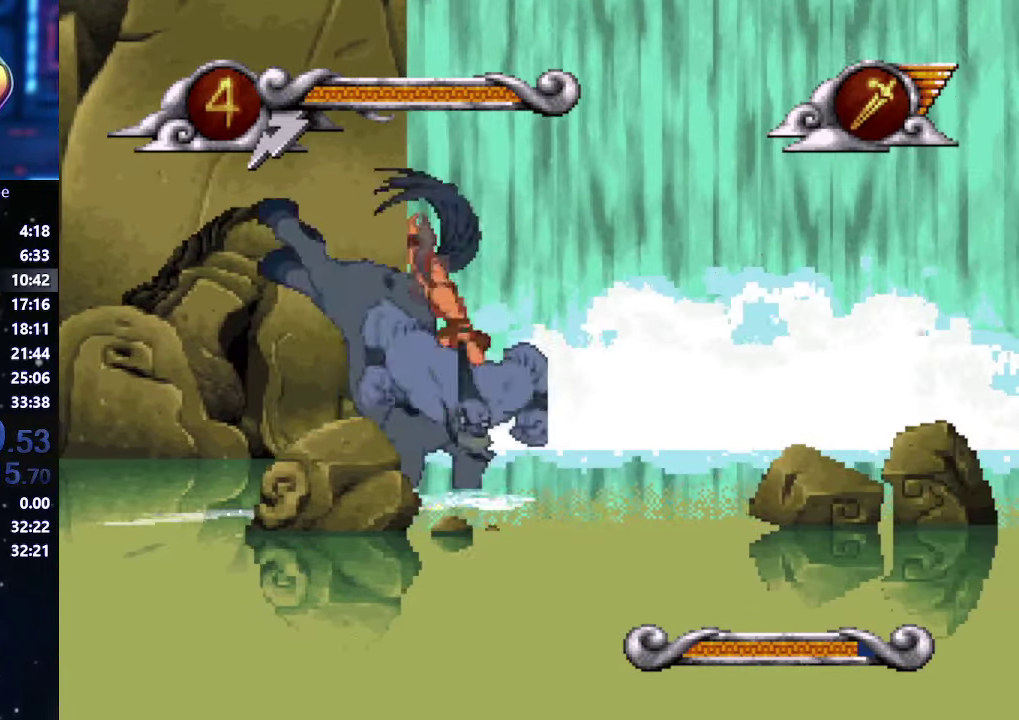
{"buttons": [], "left_stick": "center", "right_stick": "center", "events": []}
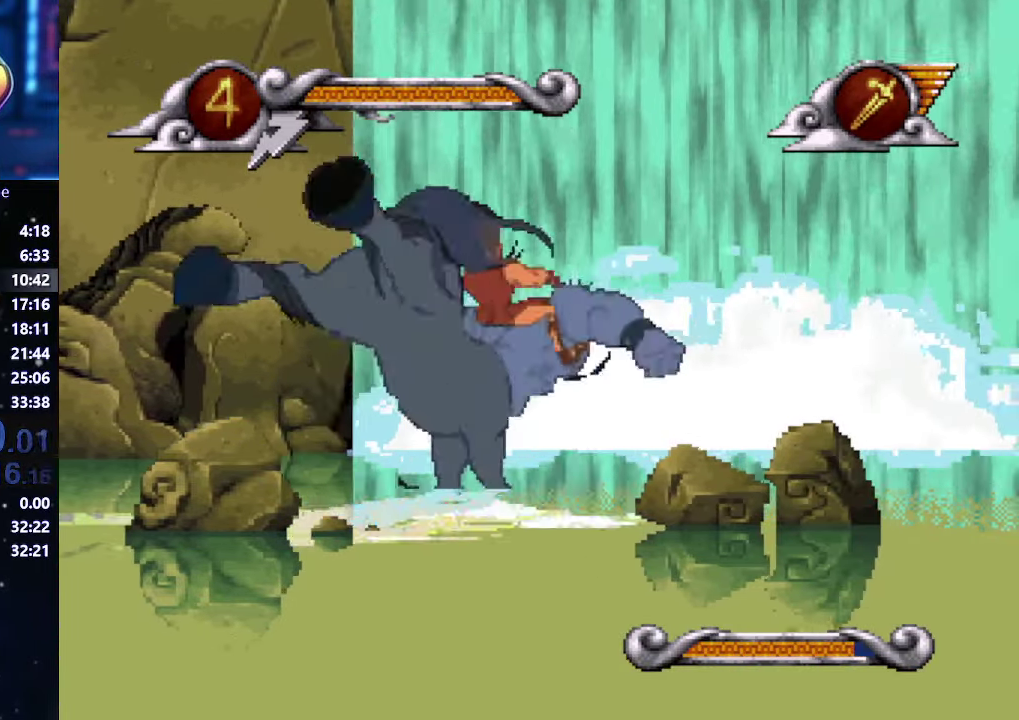
{"buttons": [], "left_stick": "center", "right_stick": "center", "events": []}
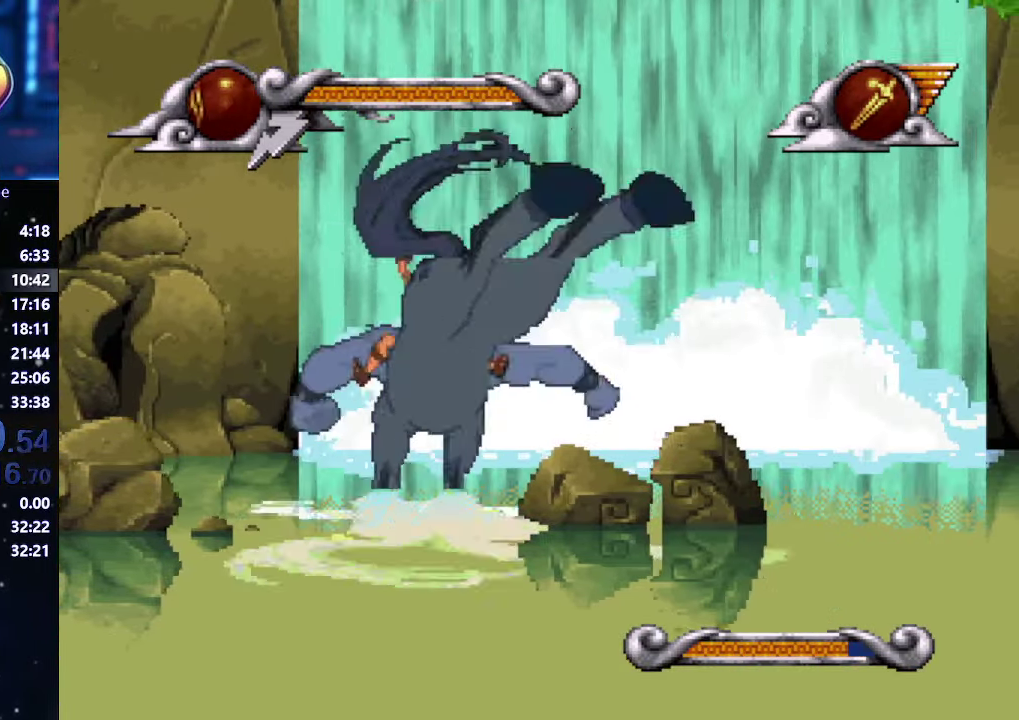
{"buttons": [], "left_stick": "center", "right_stick": "center", "events": []}
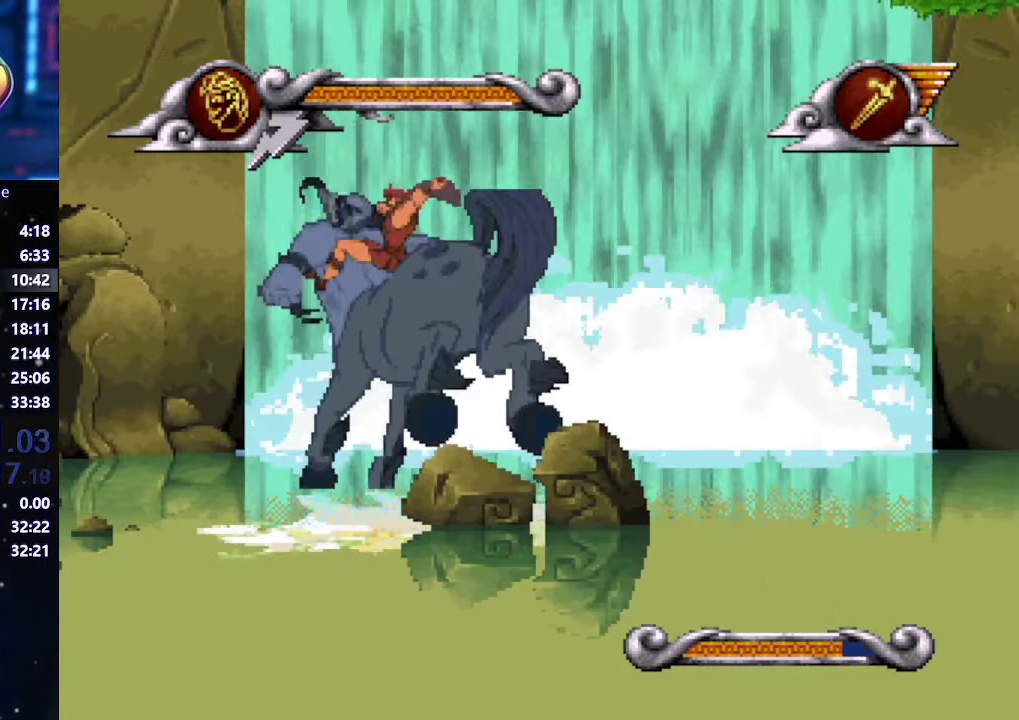
{"buttons": [], "left_stick": "left", "right_stick": "center", "events": [[183, "left_stick", "left"]]}
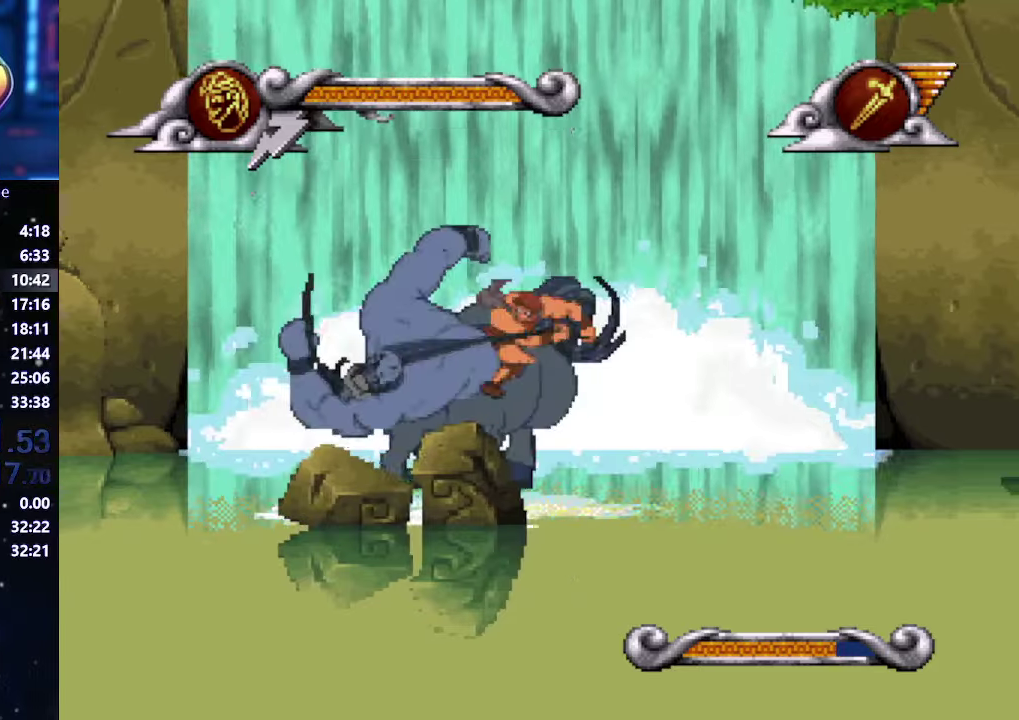
{"buttons": [], "left_stick": "left", "right_stick": "center", "events": []}
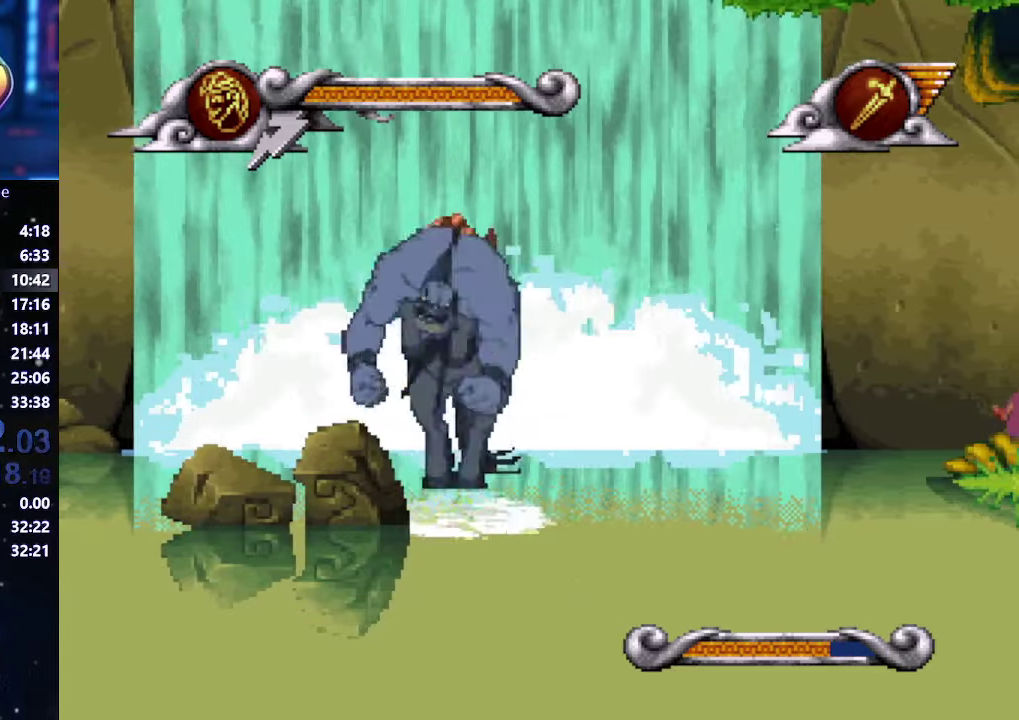
{"buttons": [], "left_stick": "left", "right_stick": "center", "events": []}
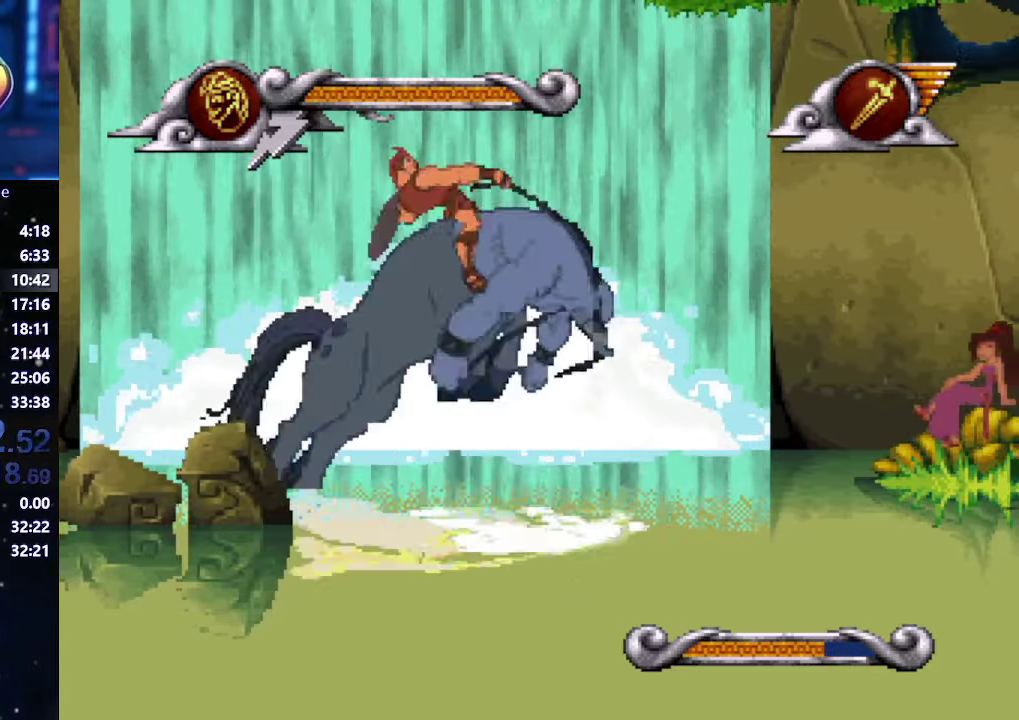
{"buttons": [], "left_stick": "left", "right_stick": "center", "events": []}
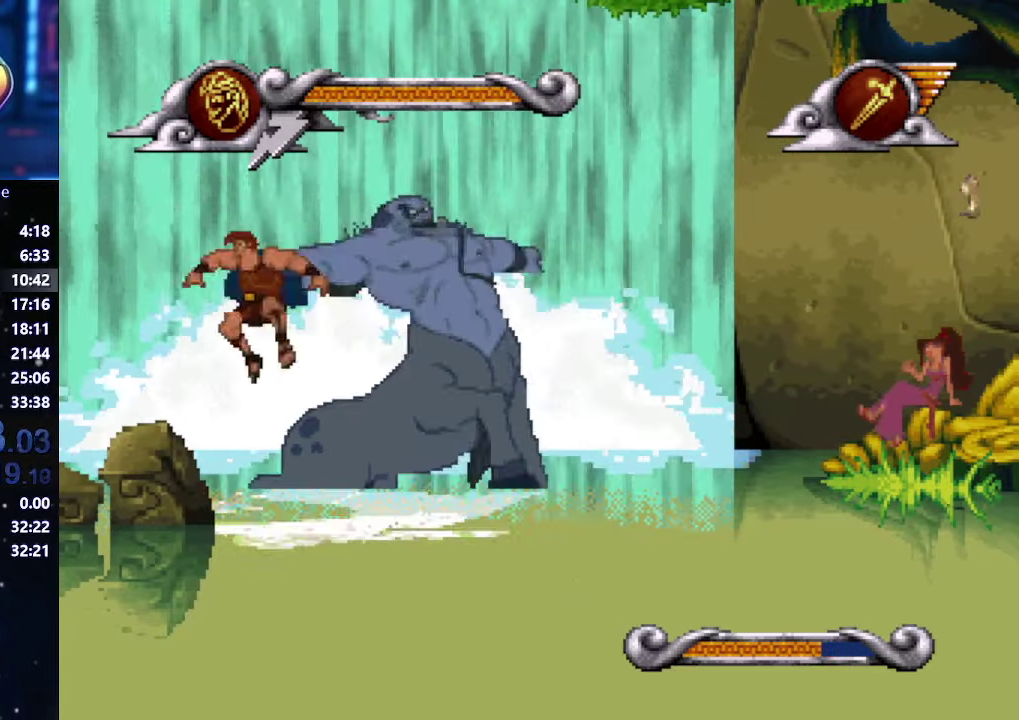
{"buttons": [], "left_stick": "left", "right_stick": "center", "events": []}
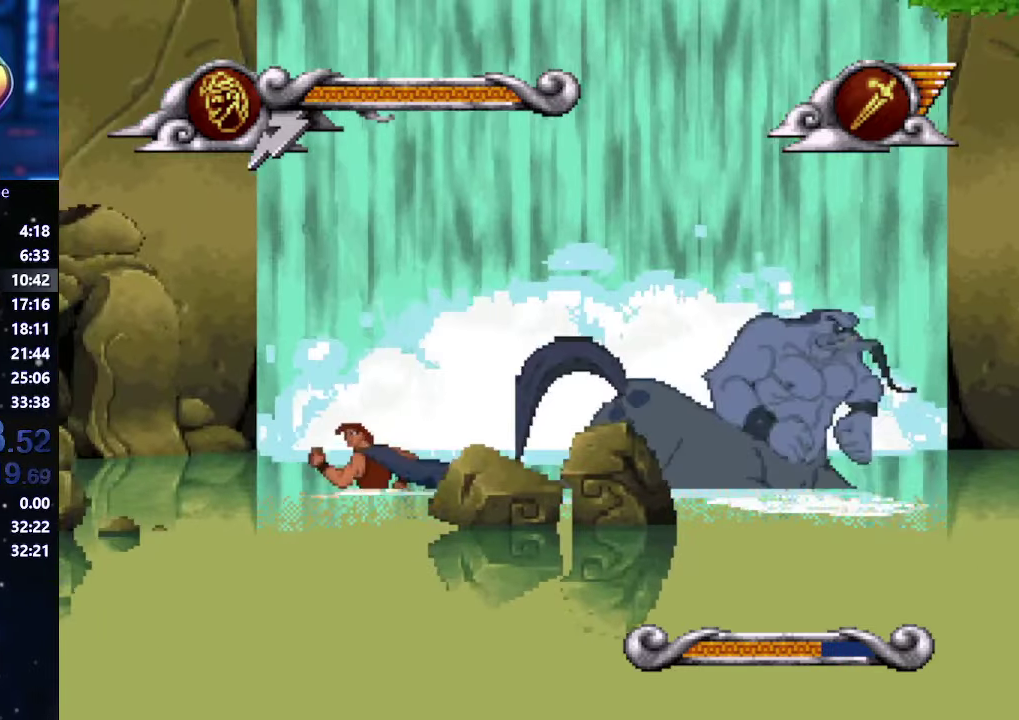
{"buttons": [], "left_stick": "left", "right_stick": "center", "events": []}
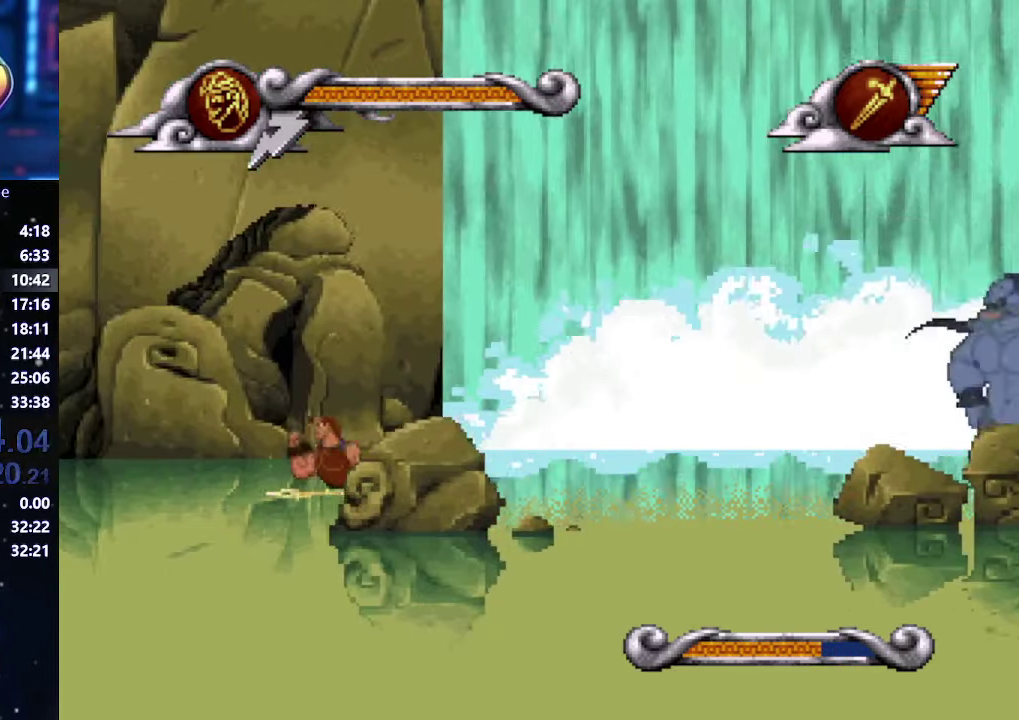
{"buttons": ["A"], "left_stick": "left", "right_stick": "center", "events": [[200, "A", "down"]]}
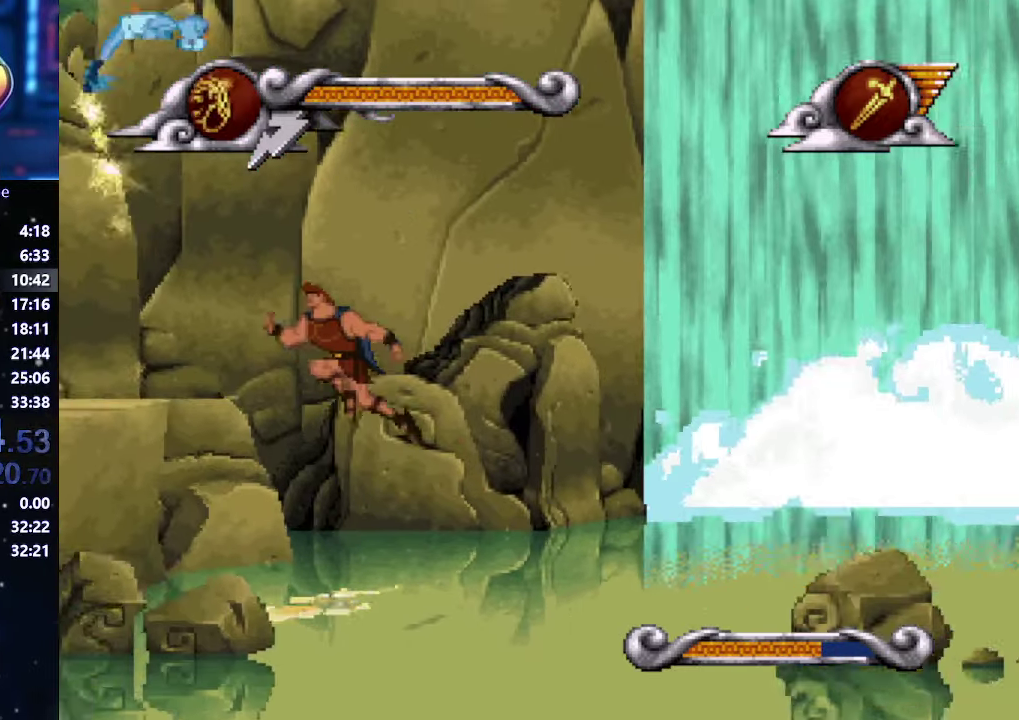
{"buttons": [], "left_stick": "left", "right_stick": "center", "events": [[383, "A", "up"]]}
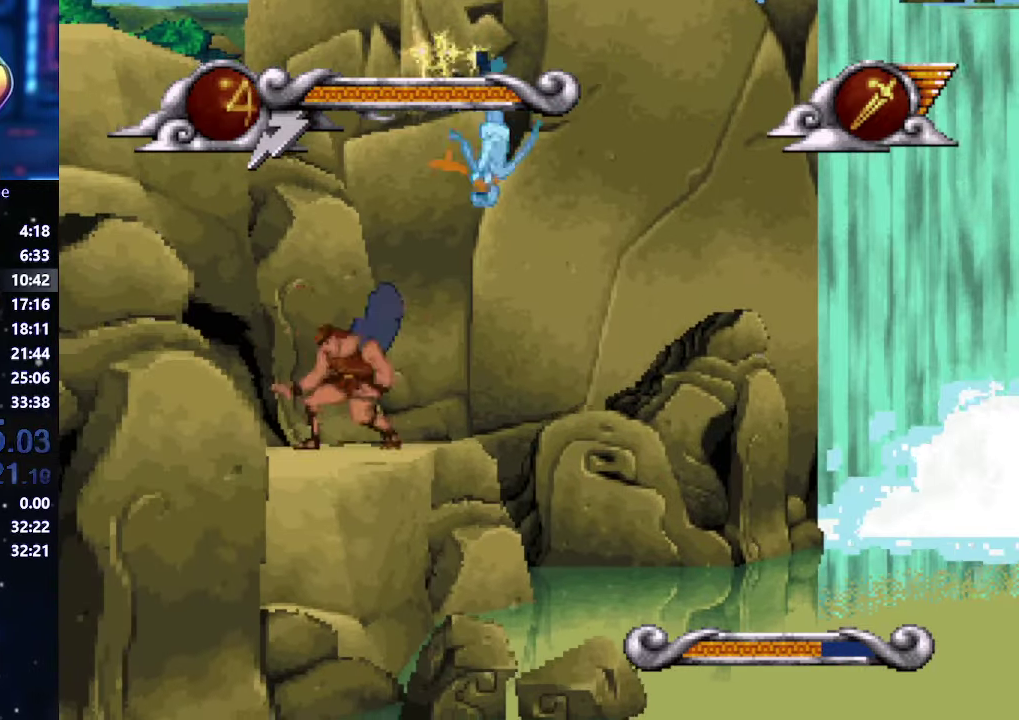
{"buttons": [], "left_stick": "center", "right_stick": "center", "events": [[383, "left_stick", "up-left"], [450, "left_stick", "center"]]}
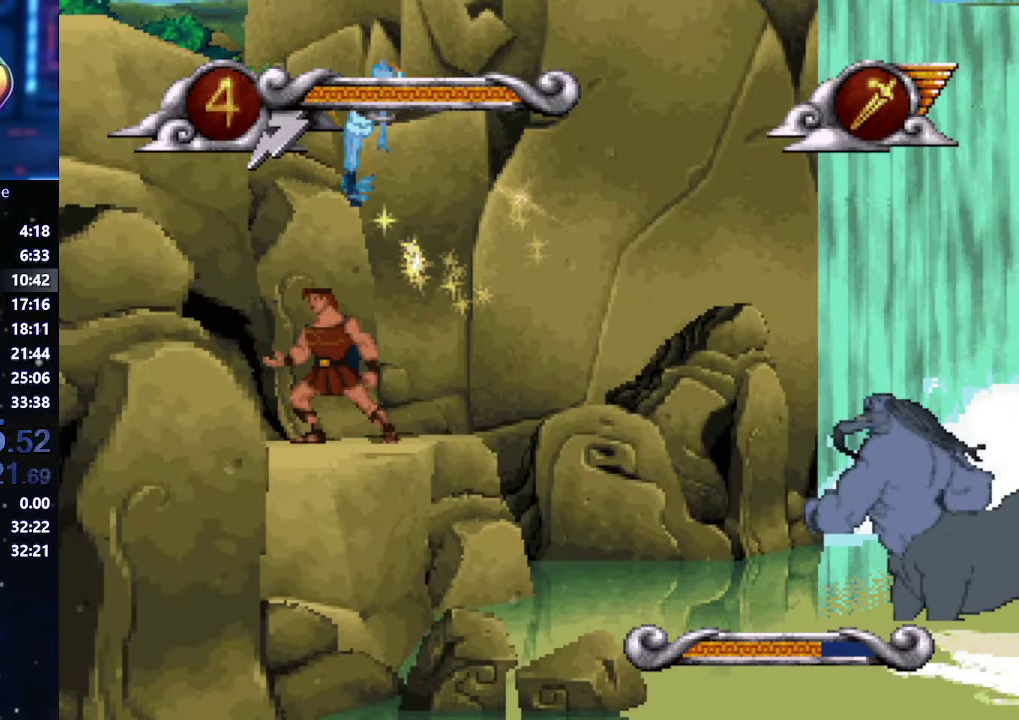
{"buttons": [], "left_stick": "center", "right_stick": "center", "events": []}
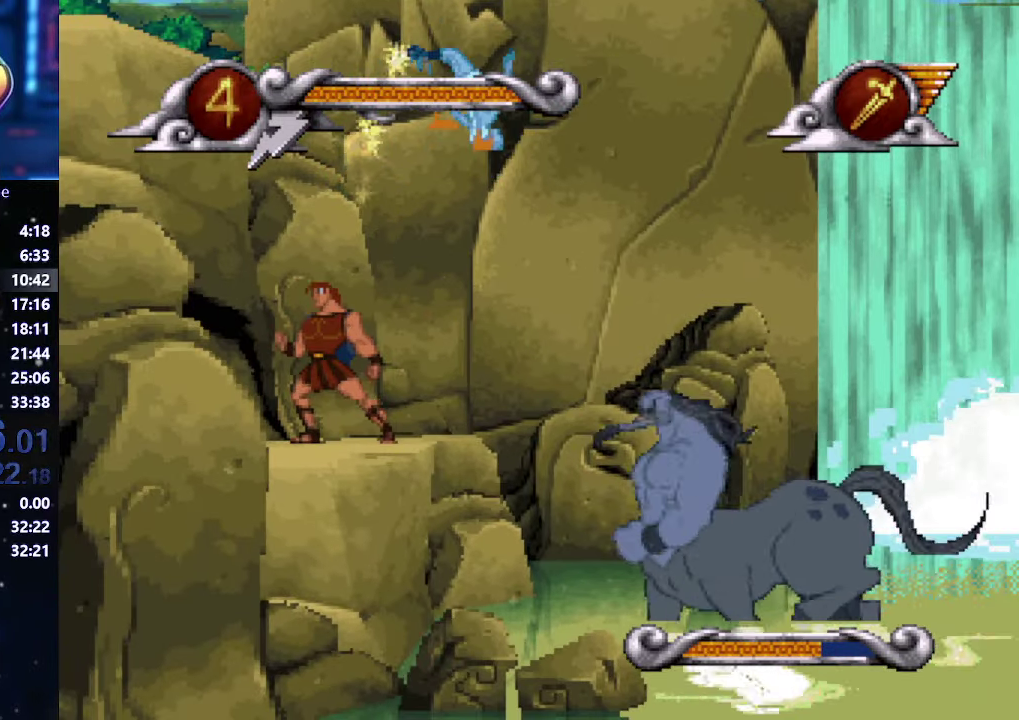
{"buttons": [], "left_stick": "right", "right_stick": "center", "events": [[267, "left_stick", "right"], [317, "R1", "down"], [450, "R1", "up"]]}
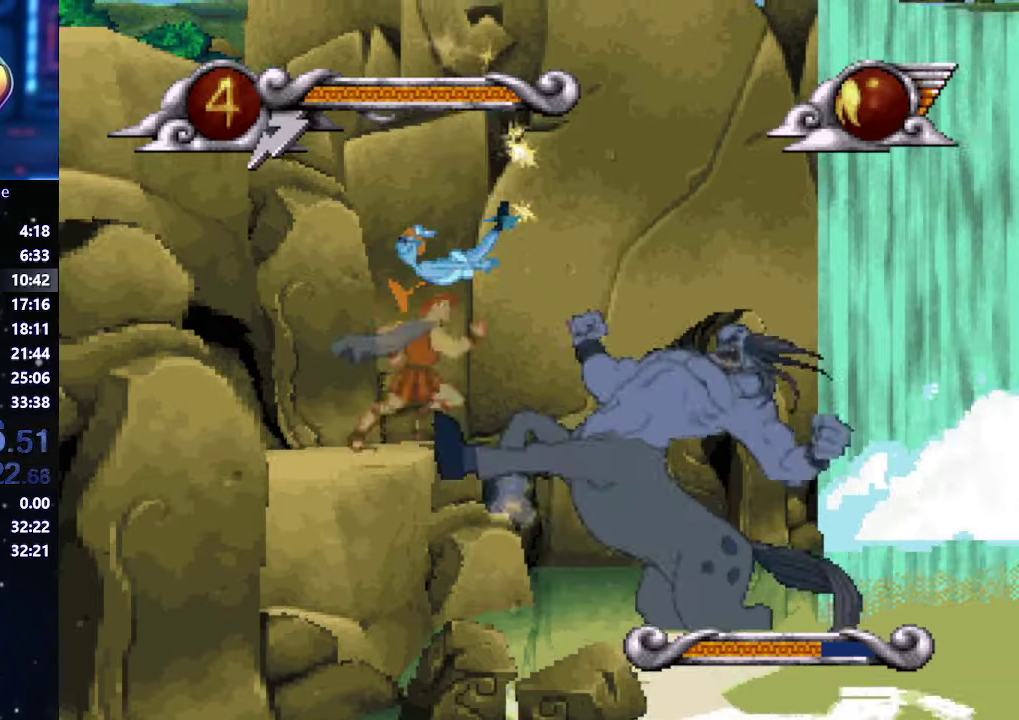
{"buttons": ["R1"], "left_stick": "center", "right_stick": "center", "events": [[384, "R1", "down"], [384, "left_stick", "center"]]}
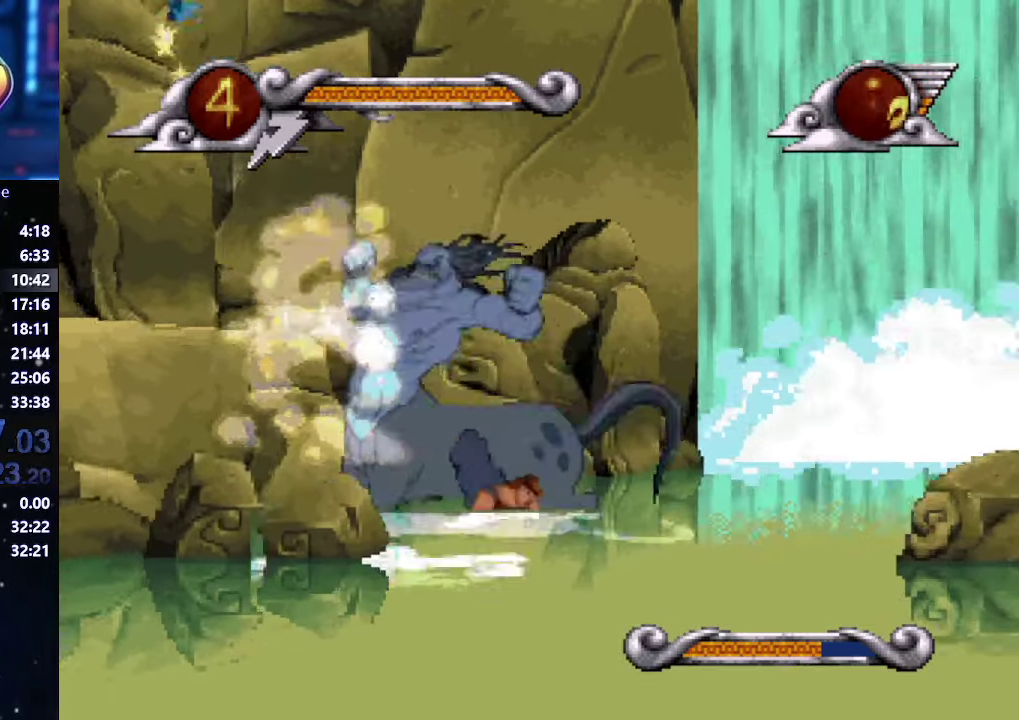
{"buttons": [], "left_stick": "center", "right_stick": "center", "events": [[17, "R1", "up"]]}
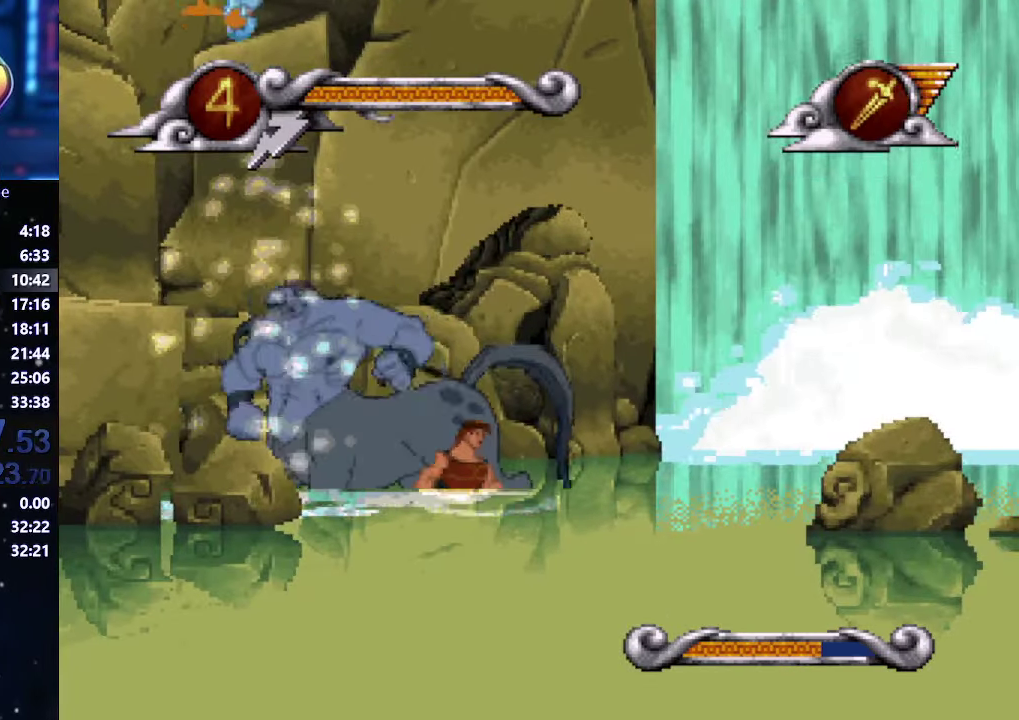
{"buttons": ["A"], "left_stick": "center", "right_stick": "center", "events": [[267, "A", "down"]]}
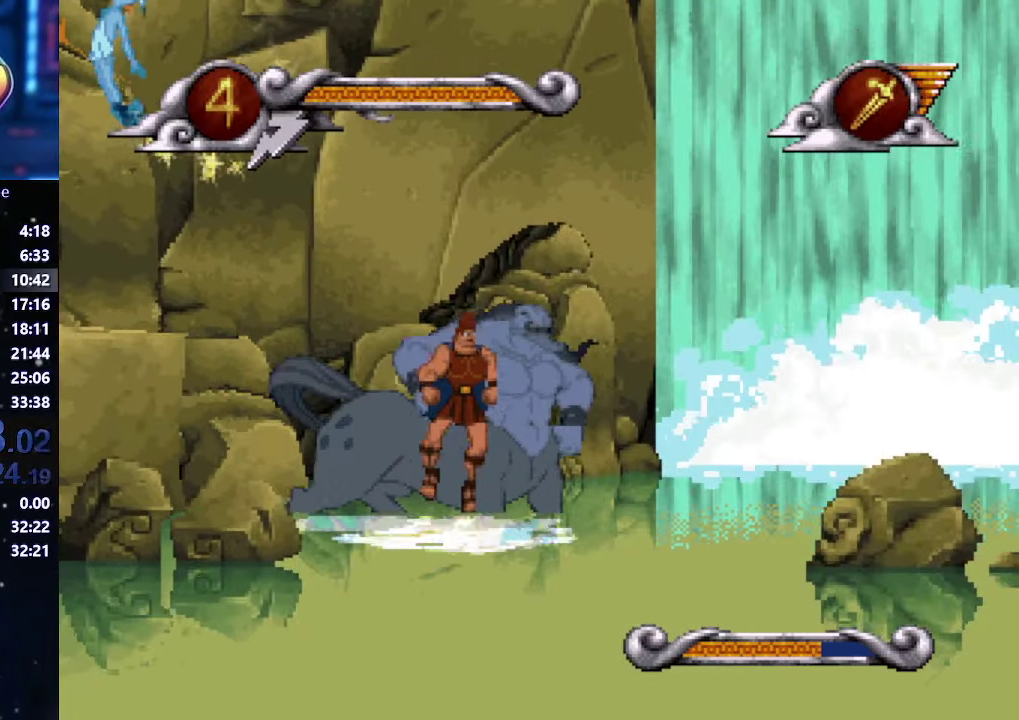
{"buttons": ["A"], "left_stick": "right", "right_stick": "center", "events": [[334, "left_stick", "right"]]}
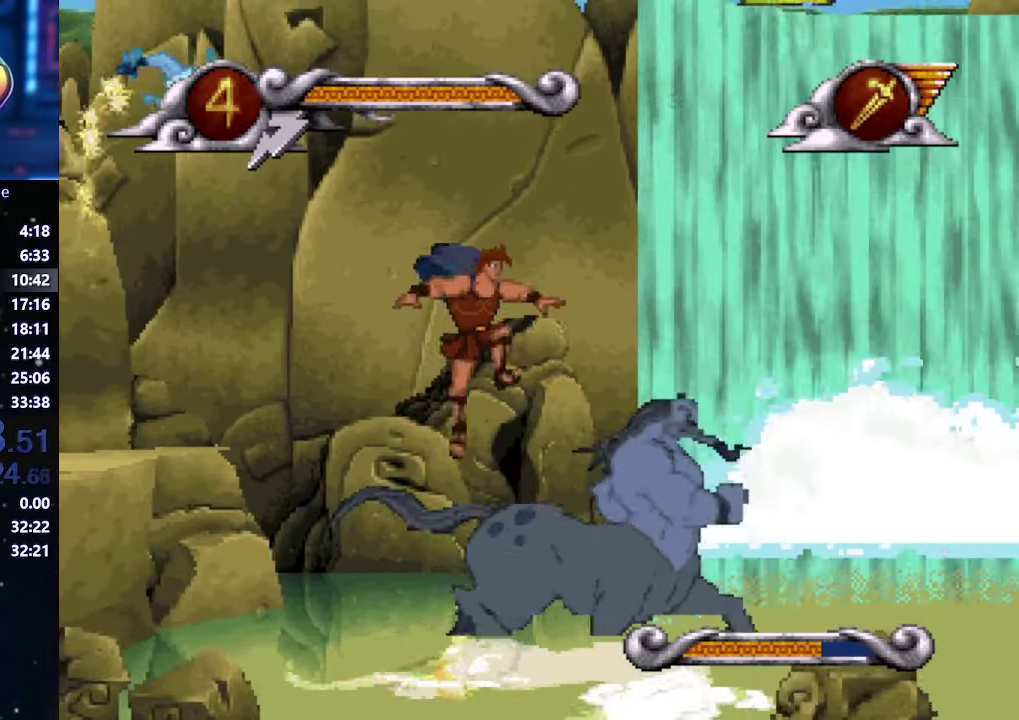
{"buttons": [], "left_stick": "center", "right_stick": "center", "events": [[200, "A", "up"], [450, "left_stick", "center"]]}
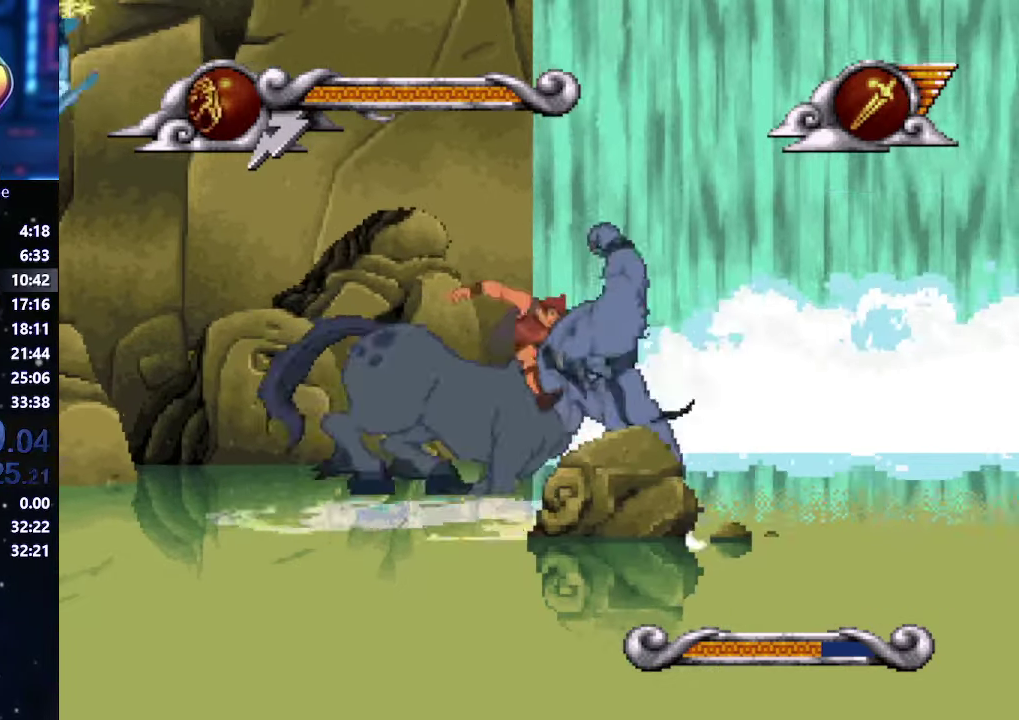
{"buttons": [], "left_stick": "right", "right_stick": "center", "events": [[134, "left_stick", "right"]]}
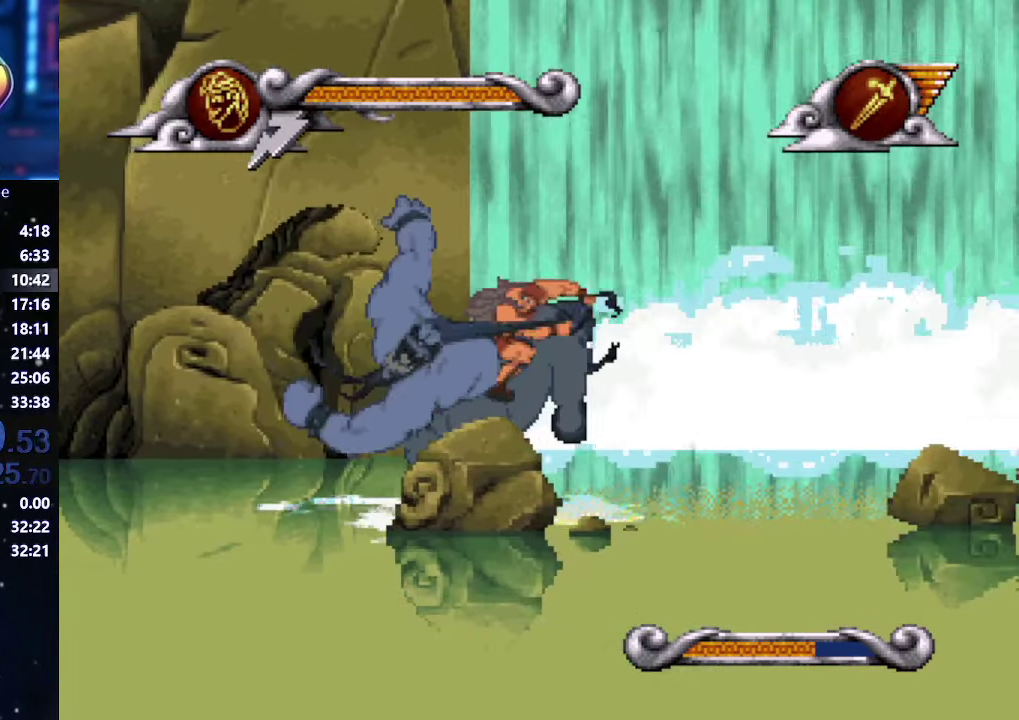
{"buttons": [], "left_stick": "right", "right_stick": "center", "events": []}
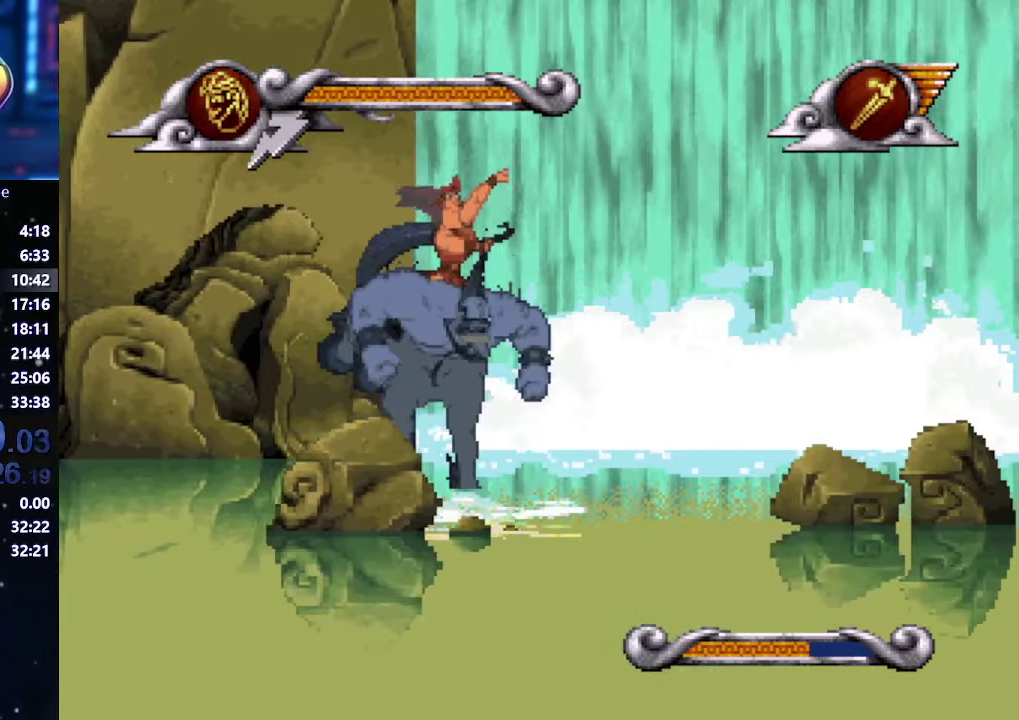
{"buttons": [], "left_stick": "right", "right_stick": "center", "events": []}
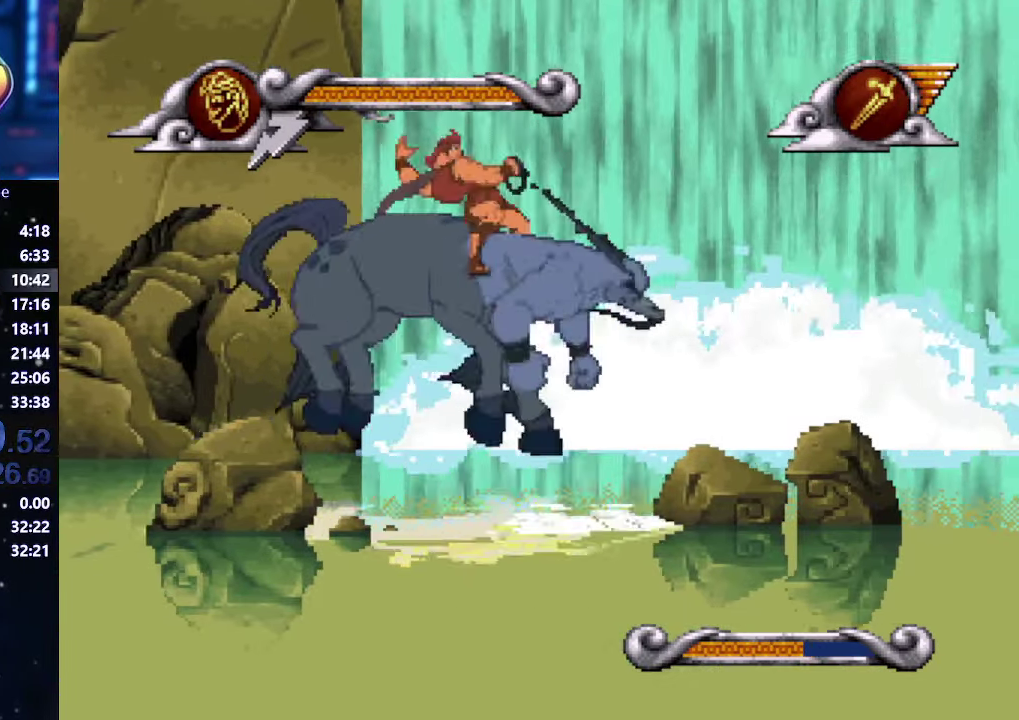
{"buttons": [], "left_stick": "right", "right_stick": "center", "events": []}
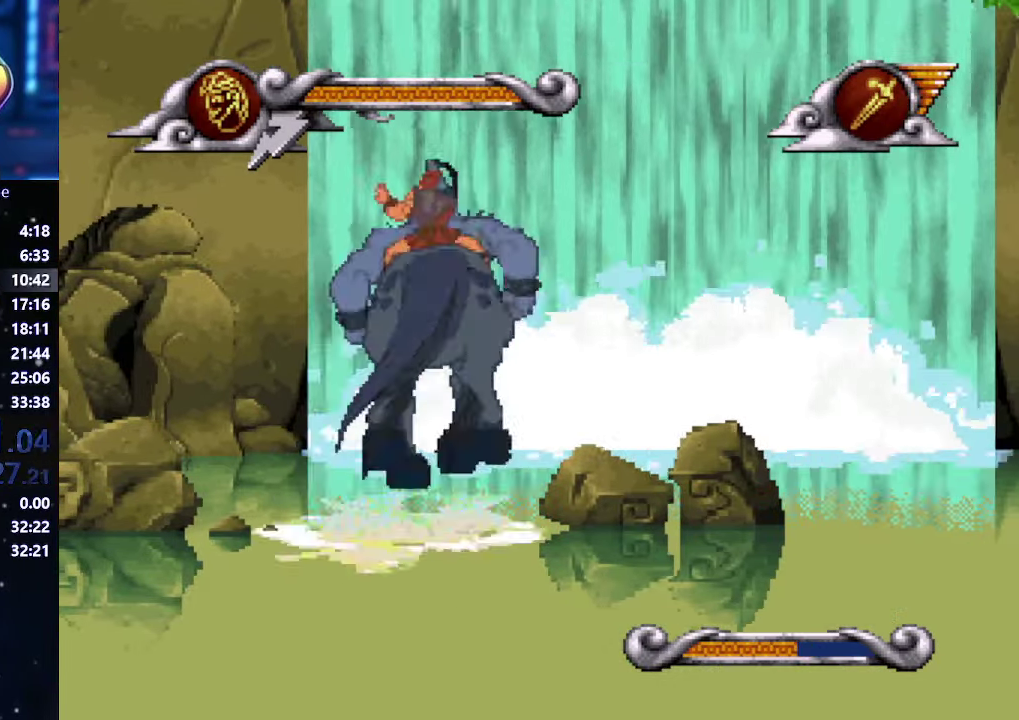
{"buttons": [], "left_stick": "right", "right_stick": "center", "events": []}
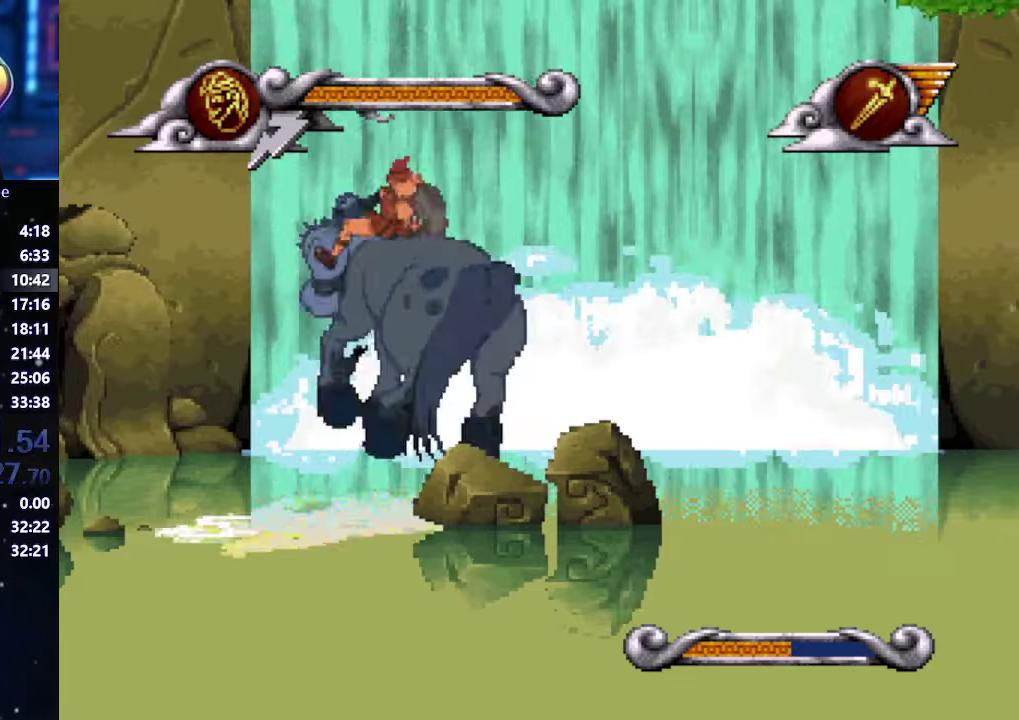
{"buttons": [], "left_stick": "center", "right_stick": "center", "events": [[383, "left_stick", "center"]]}